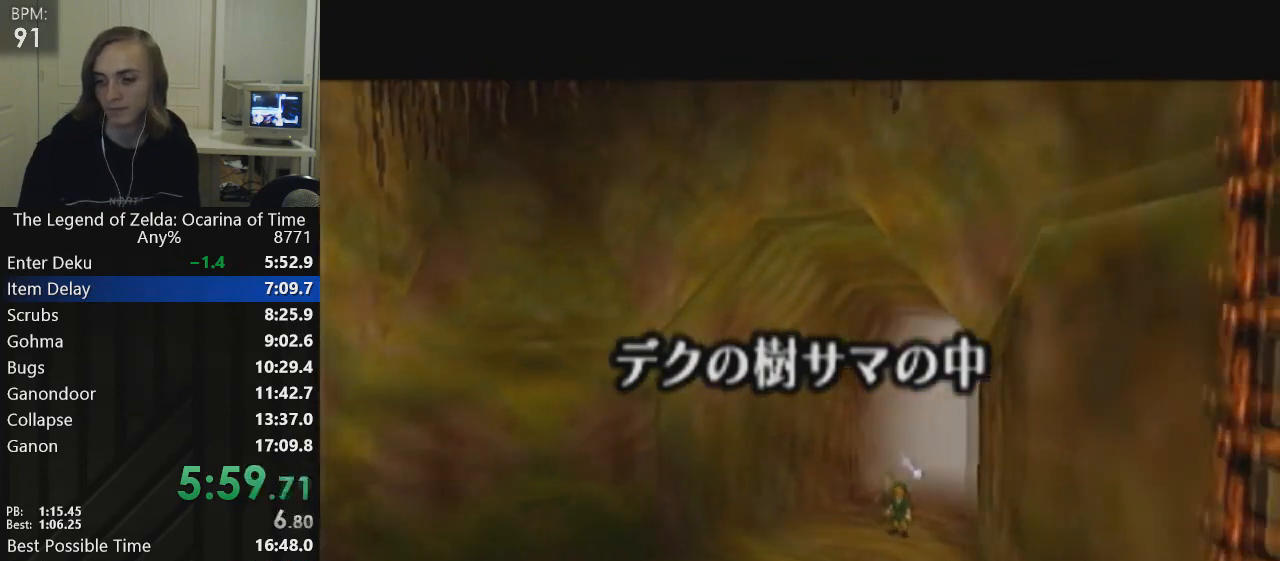
Gameplay with a controller (Nintendo layout); each line is a JSON object with the inputs held at the frame after it. "events" lists button and stick changes between this image and that frame as [ms after this image, input, new state], when the widget could be followed in between. Not read: L3 R3 right_stick.
{"buttons": ["L1"], "left_stick": "up", "events": [[467, "L1", "down"], [501, "left_stick", "up"]]}
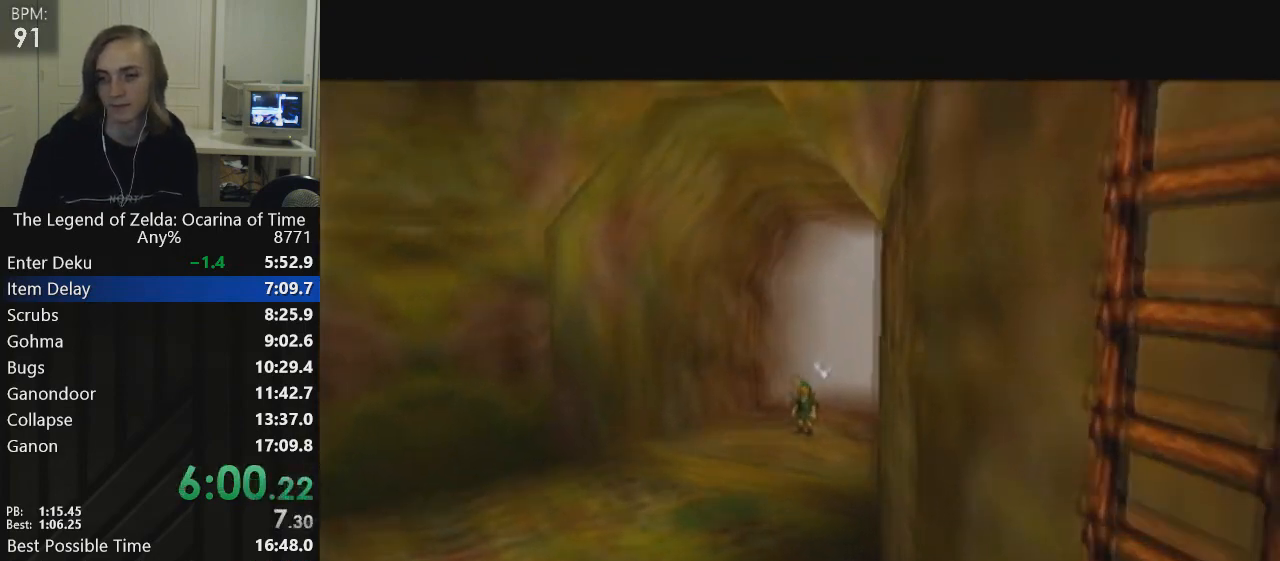
{"buttons": [], "left_stick": "up", "events": [[133, "L1", "up"], [200, "left_stick", "center"], [267, "L1", "down"], [333, "left_stick", "up"], [467, "L1", "up"]]}
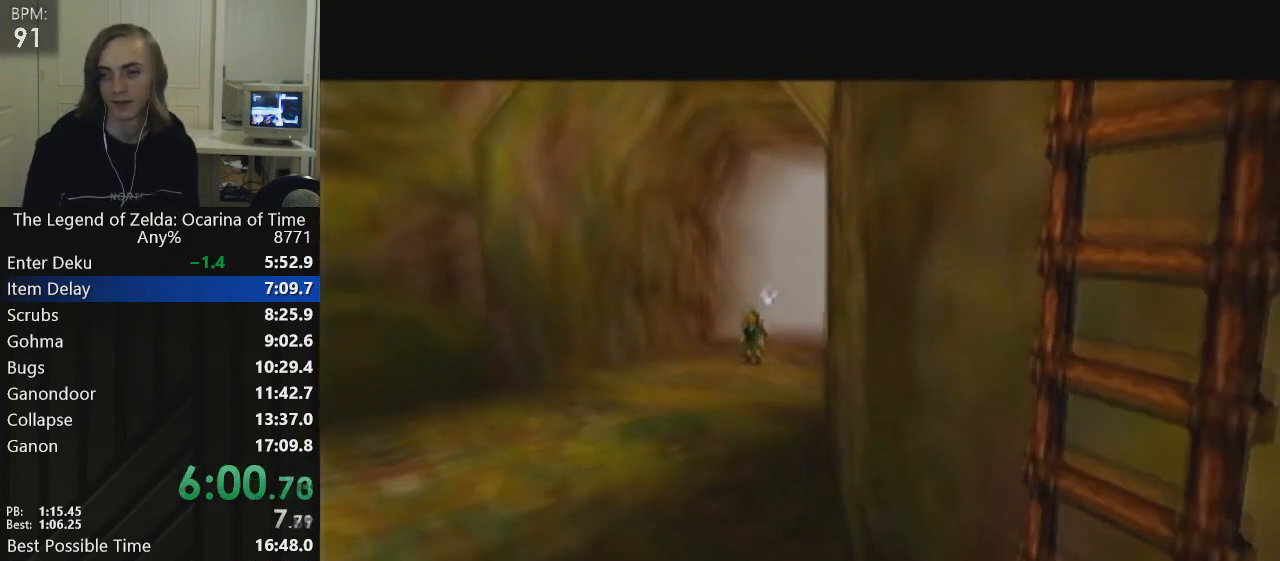
{"buttons": [], "left_stick": "up", "events": []}
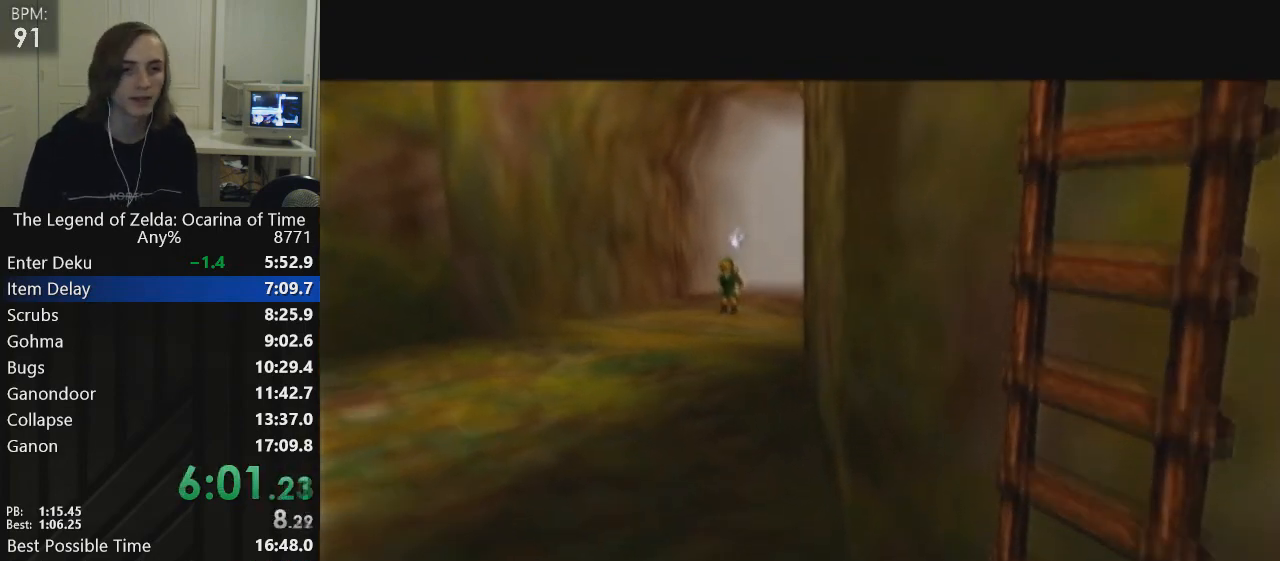
{"buttons": [], "left_stick": "up", "events": [[267, "R1", "down"], [333, "L1", "down"], [367, "R1", "up"], [367, "left_stick", "center"], [500, "L1", "up"], [500, "left_stick", "up"]]}
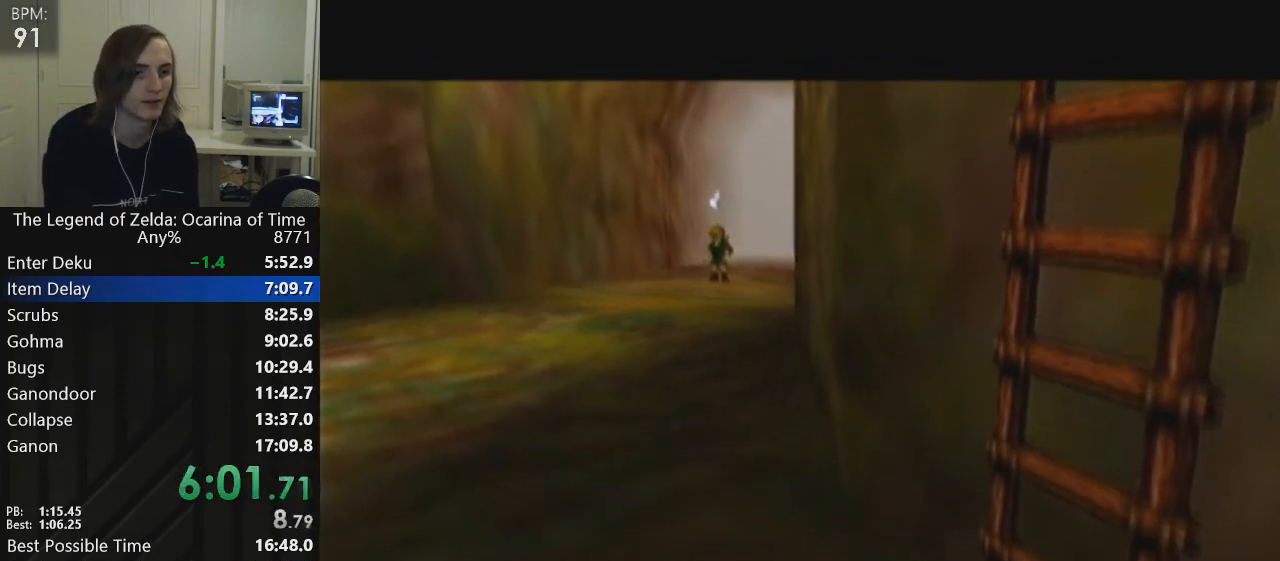
{"buttons": [], "left_stick": "up", "events": []}
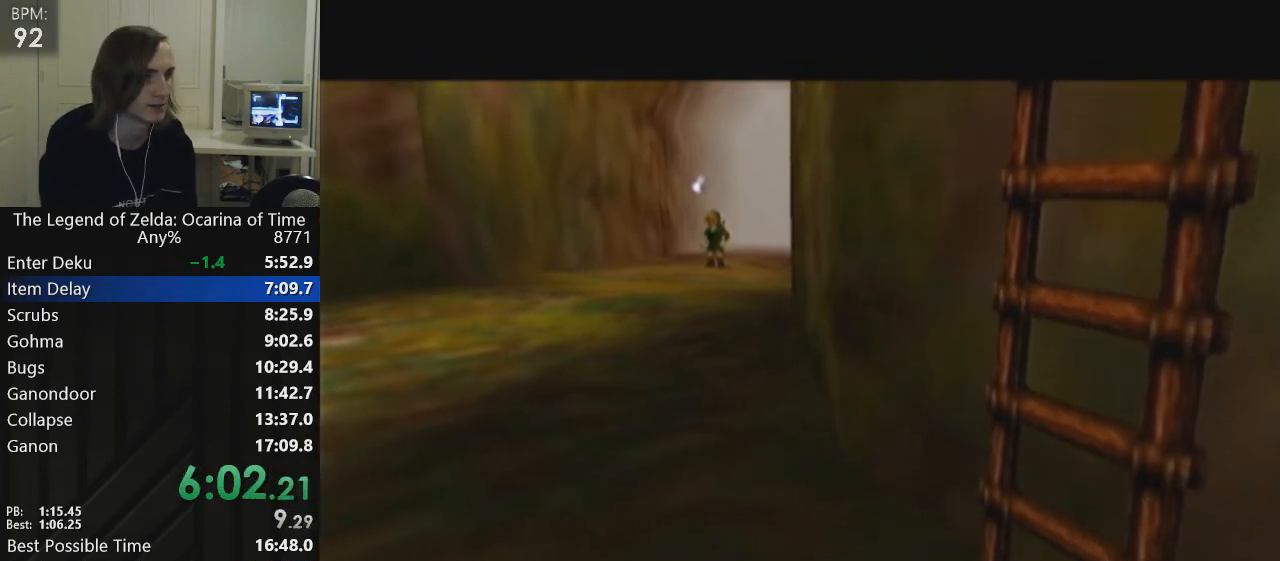
{"buttons": [], "left_stick": "up", "events": []}
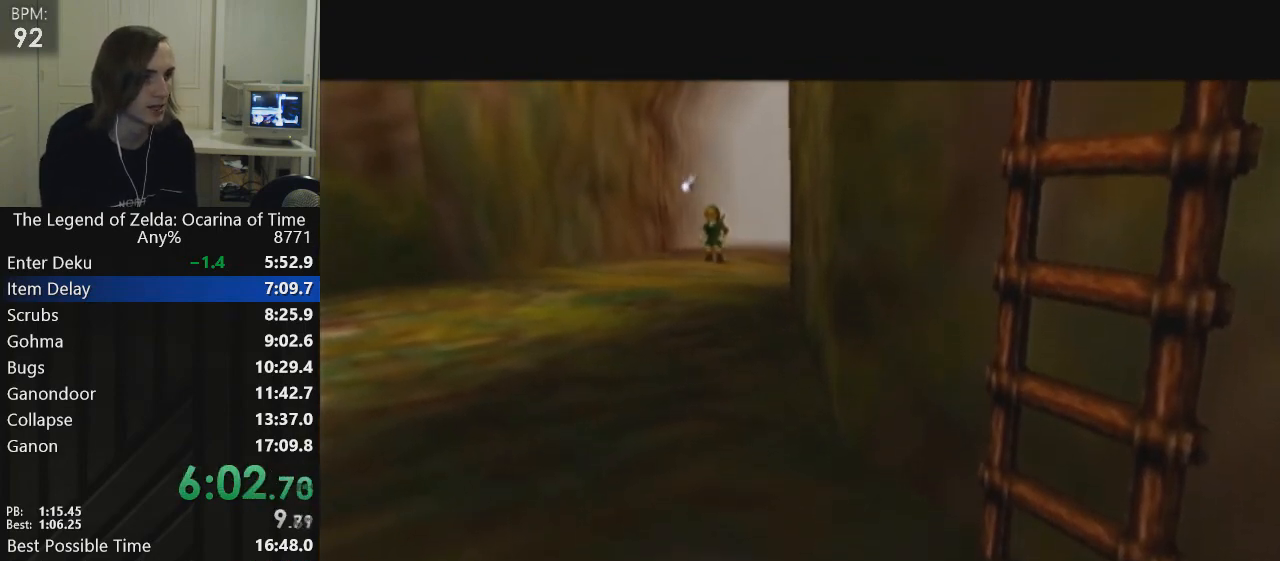
{"buttons": [], "left_stick": "up", "events": []}
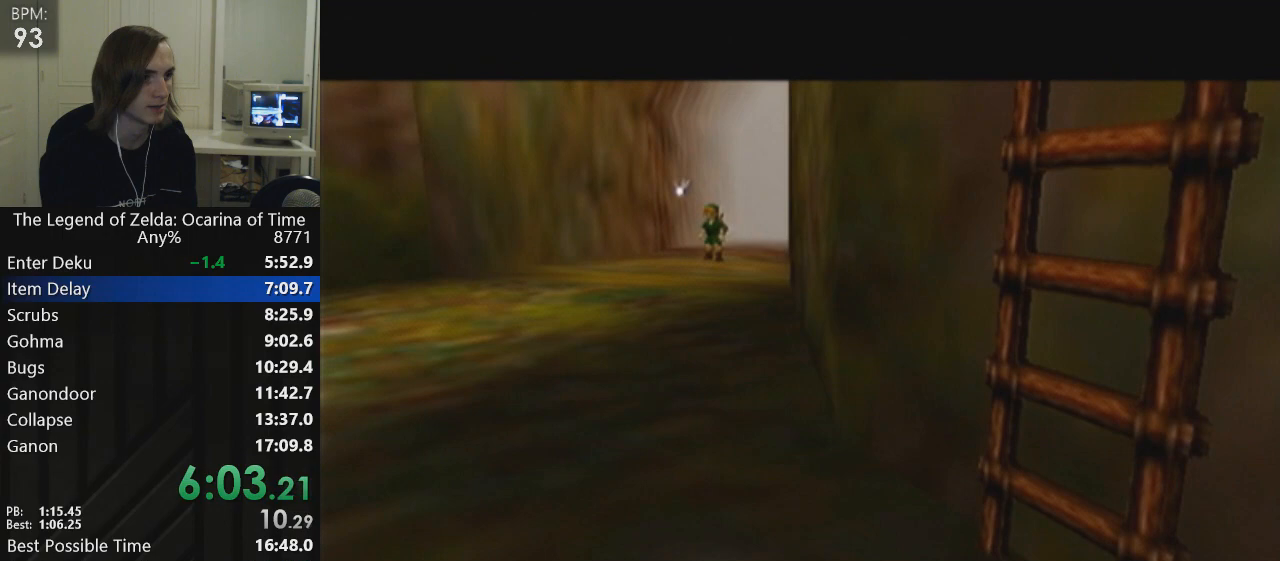
{"buttons": [], "left_stick": "center", "events": [[433, "left_stick", "center"]]}
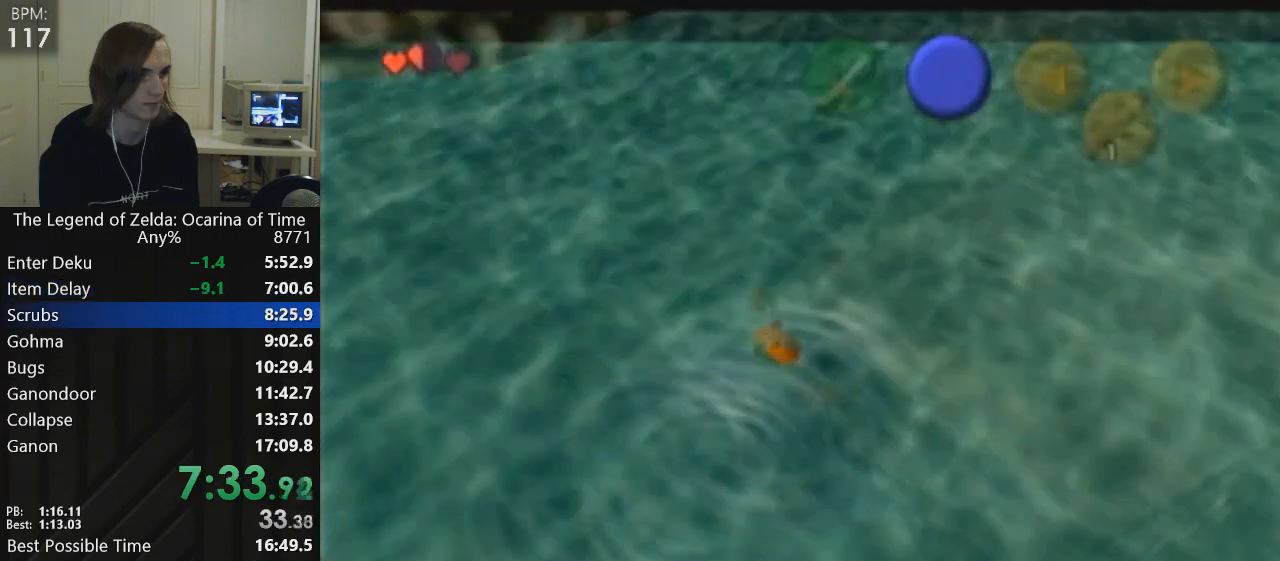
{"buttons": ["A", "B"], "left_stick": "center", "events": [[34, "left_stick", "down"], [167, "L1", "down"], [167, "left_stick", "up"], [200, "L1", "up"], [234, "A", "down"], [267, "left_stick", "center"], [300, "A", "up"], [434, "A", "down"], [467, "A", "up"], [467, "B", "down"], [501, "A", "down"]]}
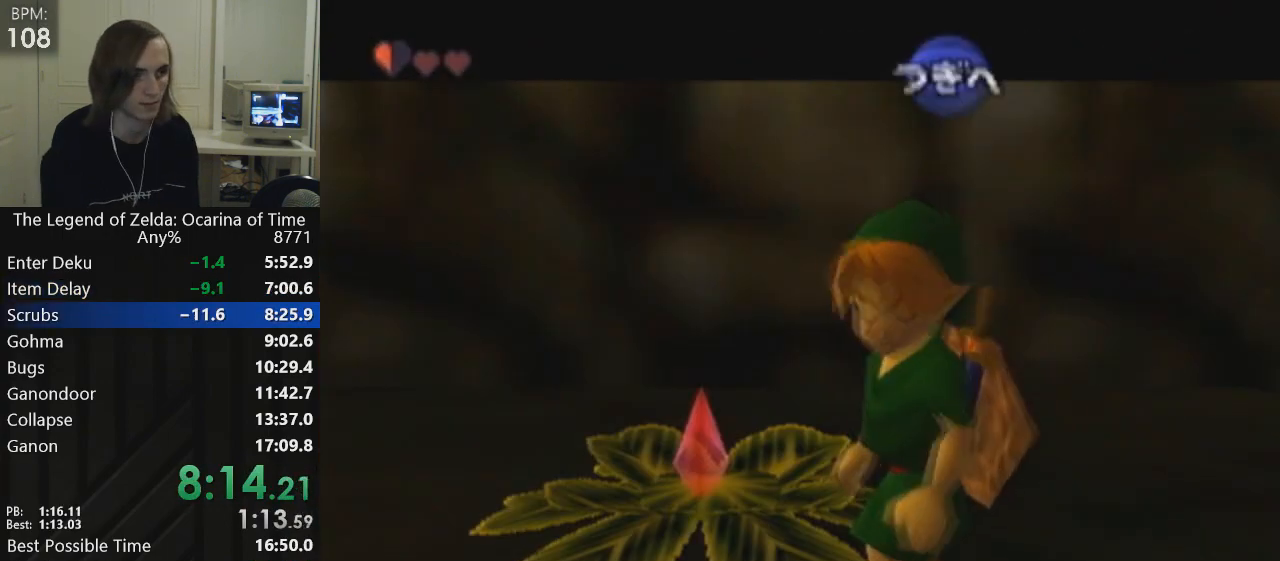
{"buttons": [], "left_stick": "center", "events": [[100, "B", "up"], [166, "A", "up"]]}
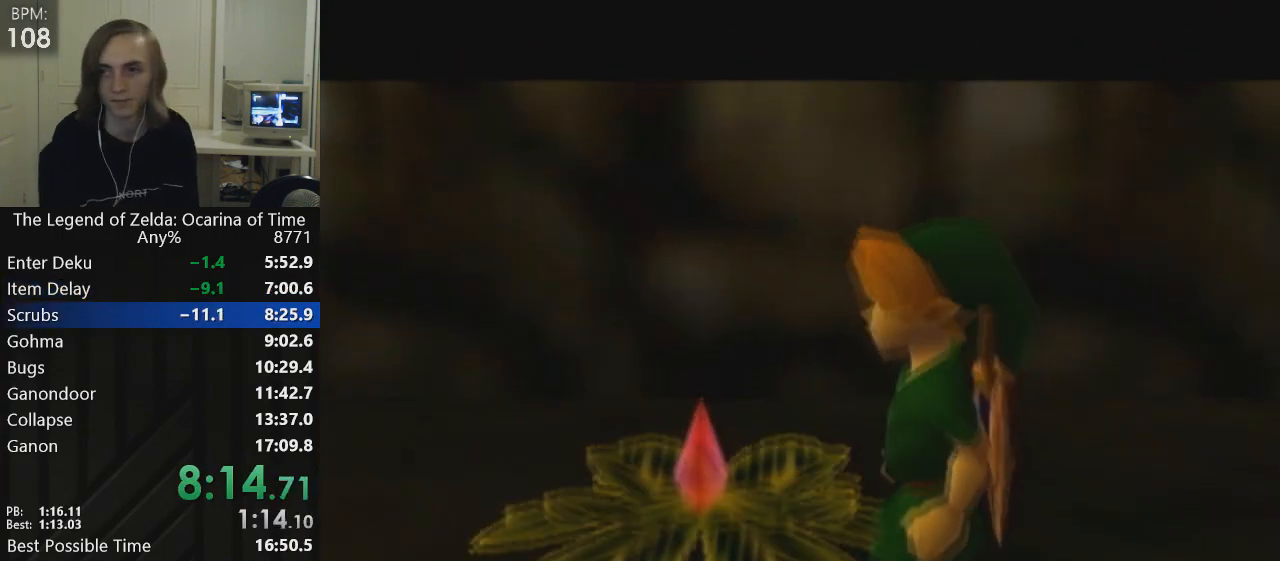
{"buttons": [], "left_stick": "center", "events": [[200, "A", "down"], [200, "L1", "down"], [200, "left_stick", "up"], [334, "A", "up"], [401, "L1", "up"], [467, "left_stick", "center"]]}
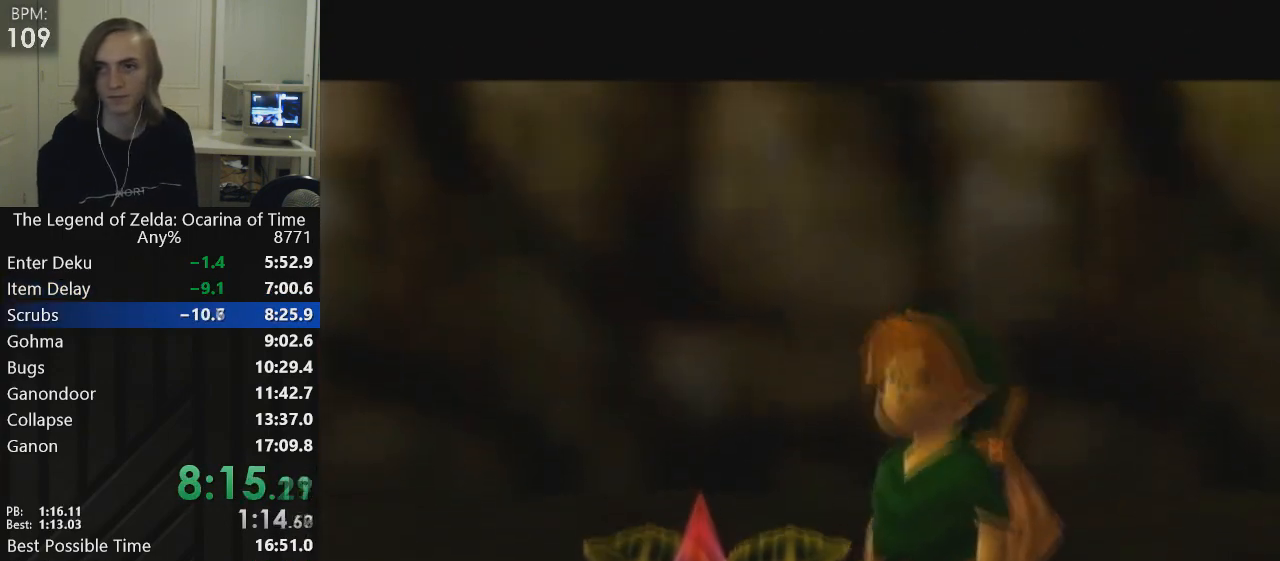
{"buttons": [], "left_stick": "up", "events": [[33, "left_stick", "up"], [100, "A", "down"], [133, "A", "up"], [167, "A", "down"], [233, "A", "up"]]}
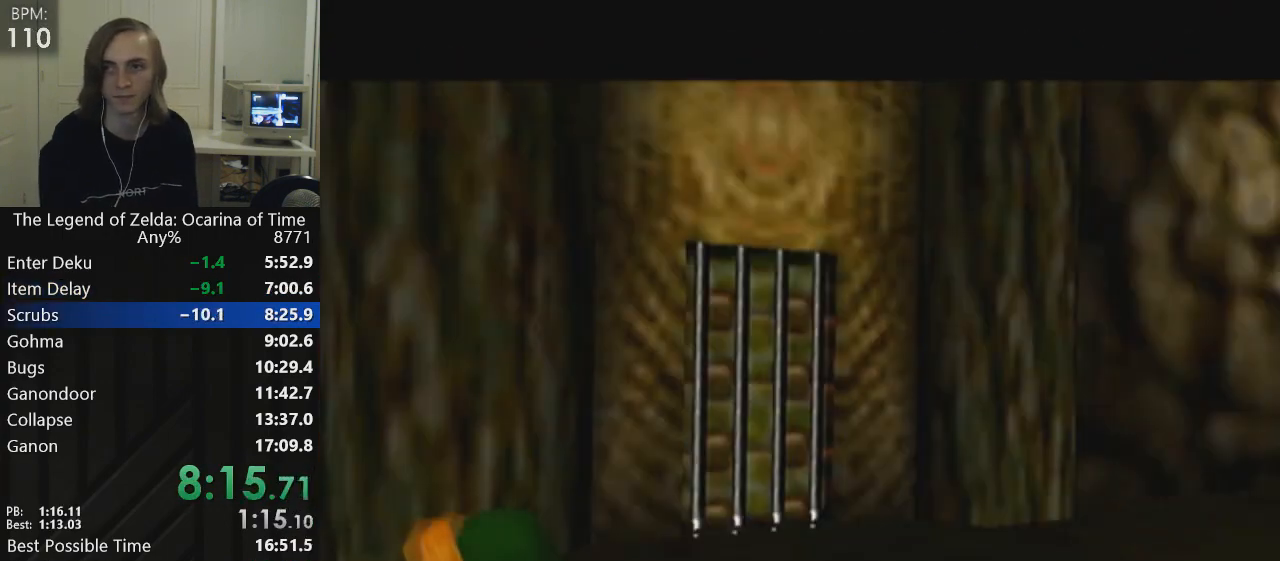
{"buttons": [], "left_stick": "up", "events": []}
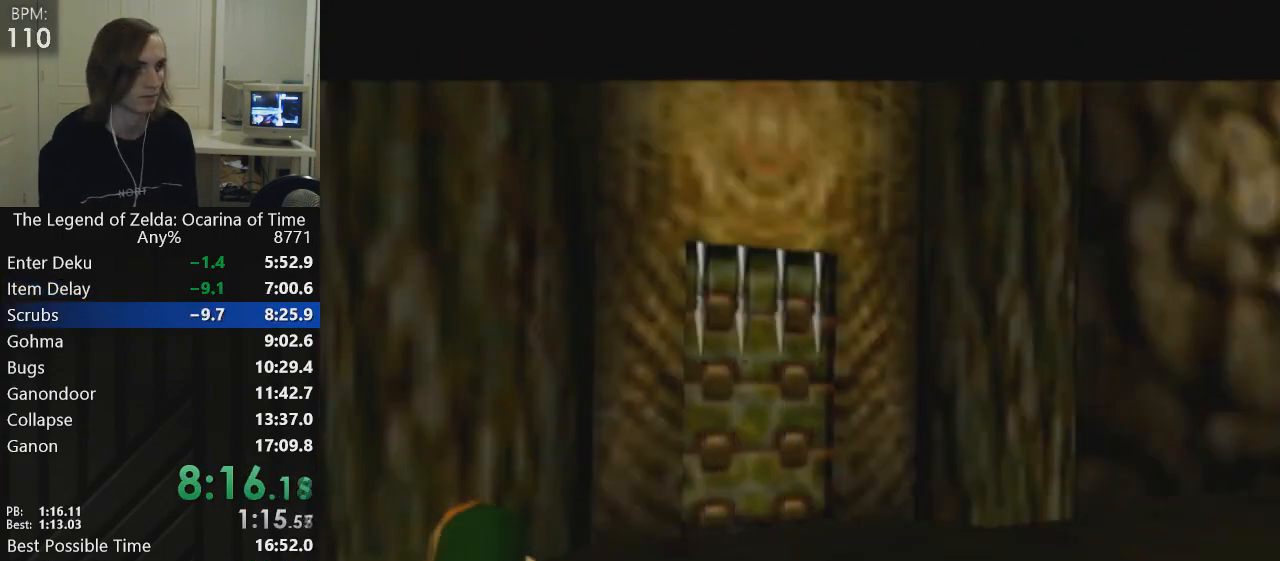
{"buttons": [], "left_stick": "up", "events": []}
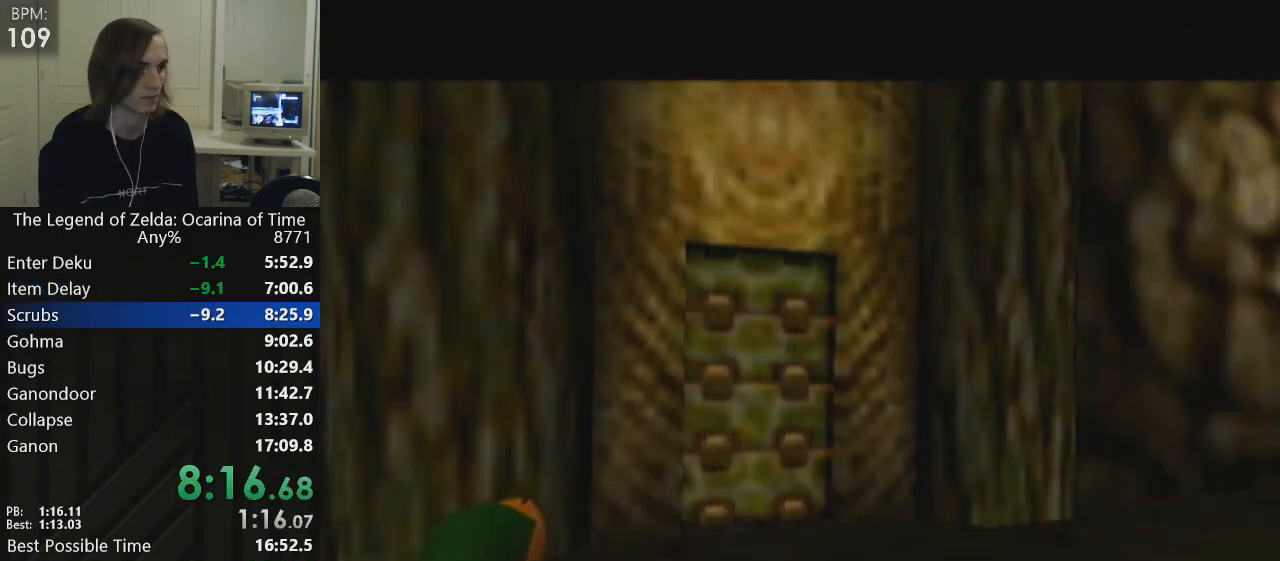
{"buttons": [], "left_stick": "up", "events": []}
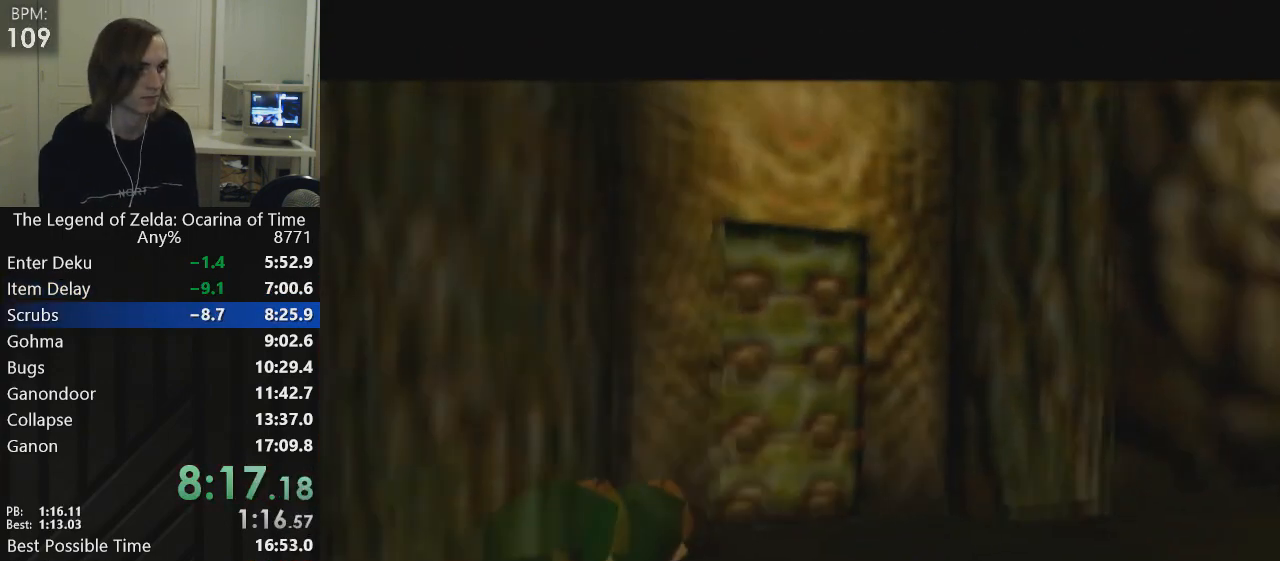
{"buttons": [], "left_stick": "center", "events": [[334, "A", "down"], [401, "A", "up"], [434, "left_stick", "center"]]}
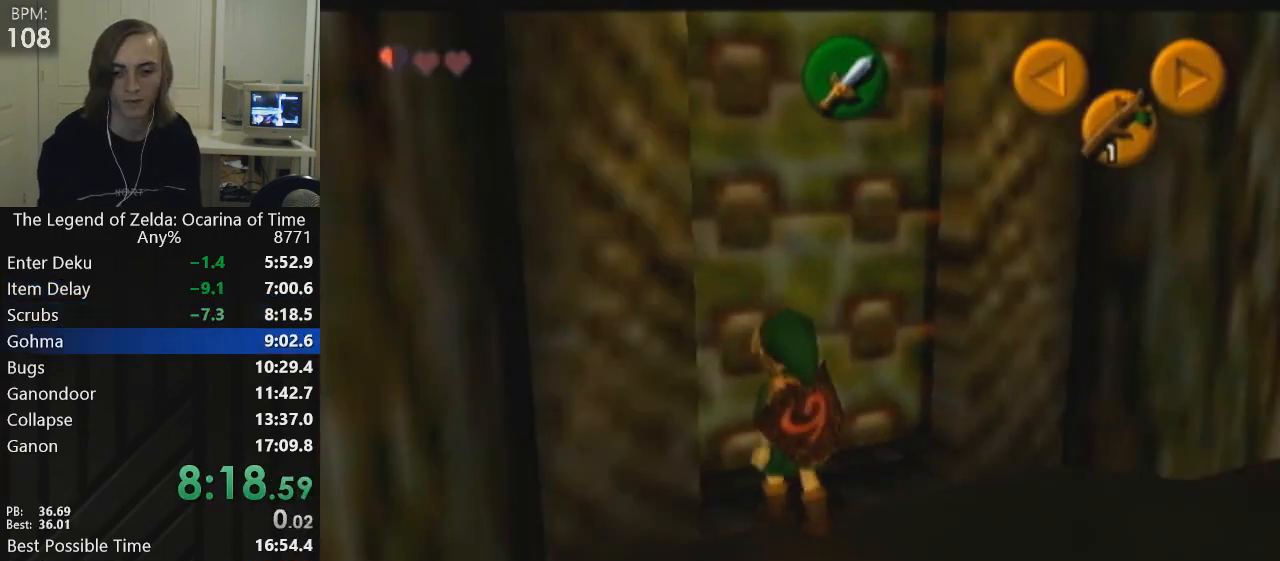
{"buttons": [], "left_stick": "center", "events": []}
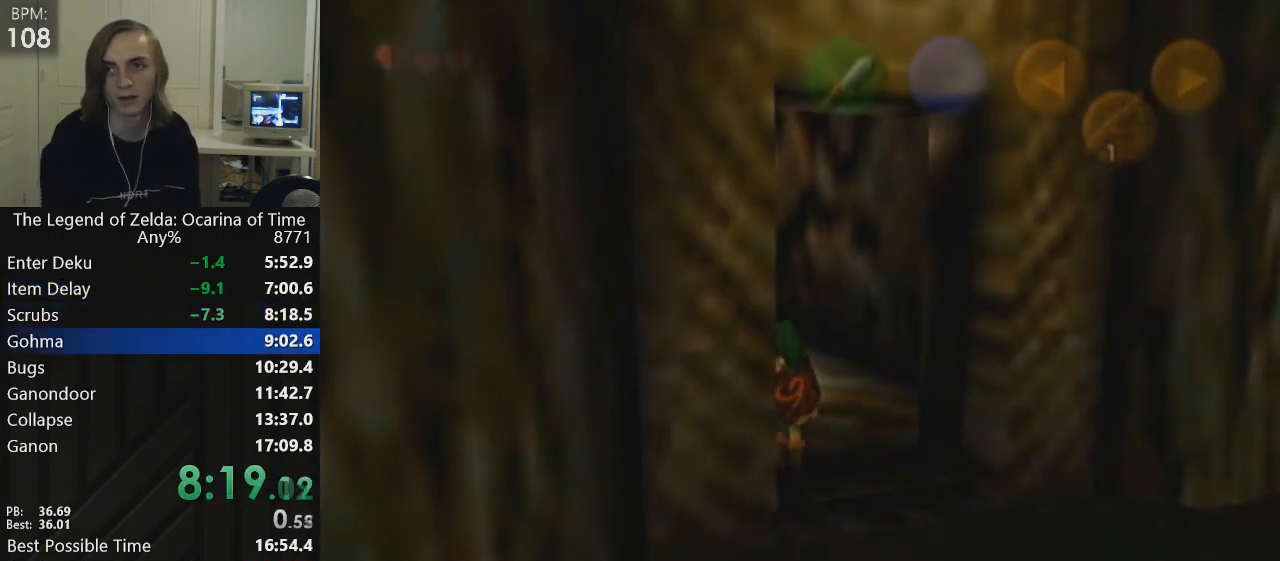
{"buttons": [], "left_stick": "up", "events": [[34, "R1", "down"], [100, "left_stick", "up"], [134, "L1", "down"], [201, "R1", "up"], [301, "L1", "up"]]}
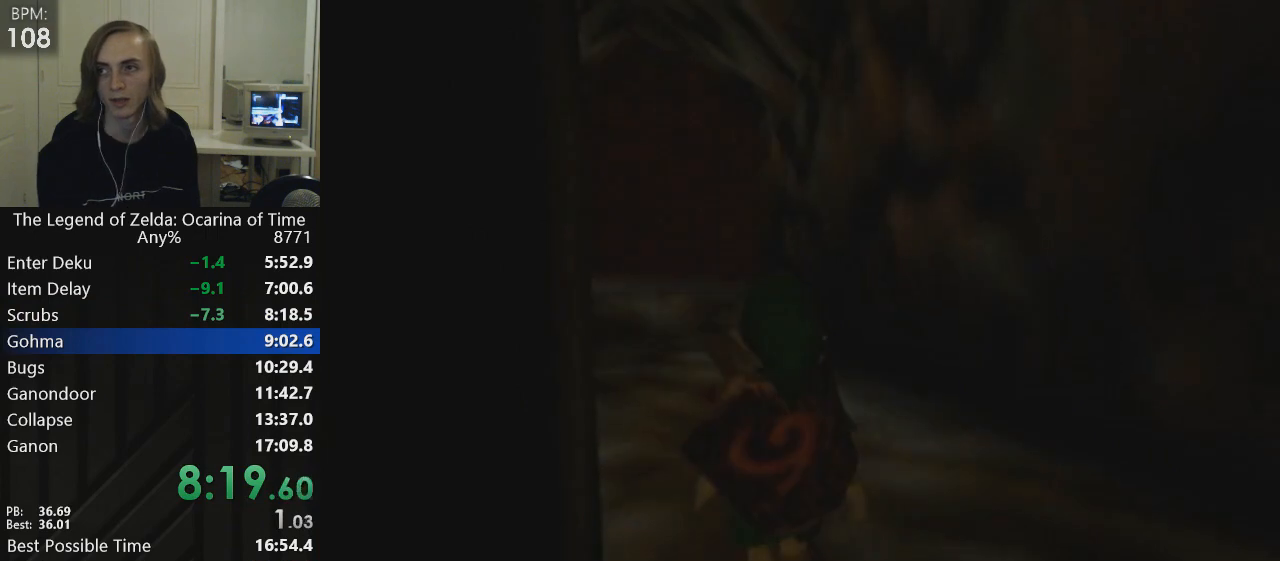
{"buttons": [], "left_stick": "up", "events": []}
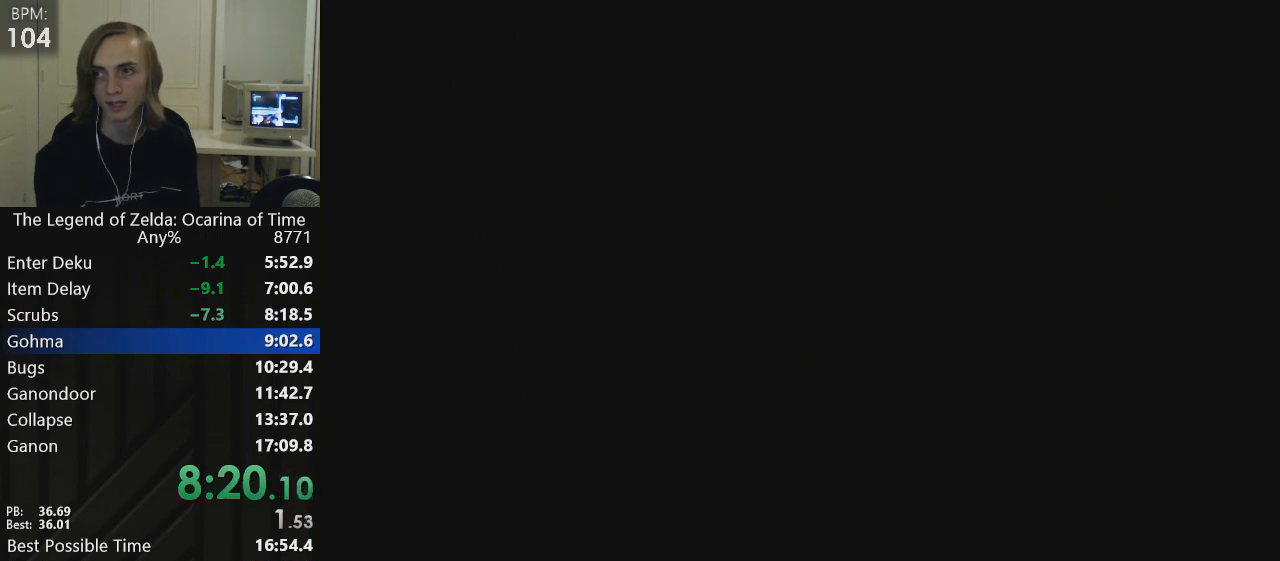
{"buttons": [], "left_stick": "up", "events": []}
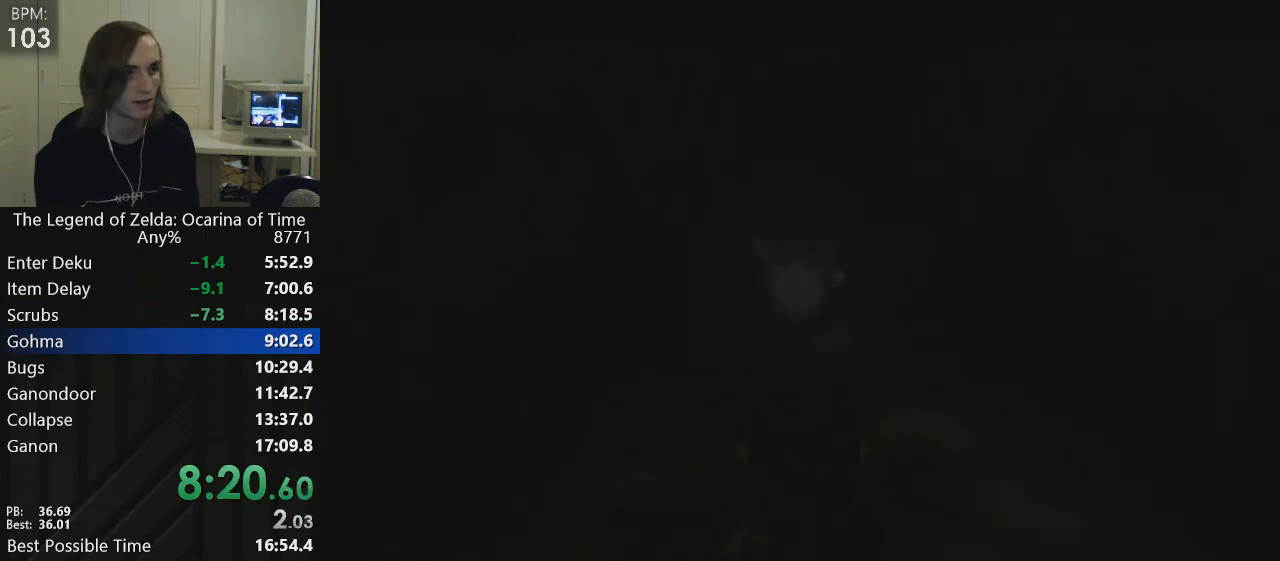
{"buttons": [], "left_stick": "up", "events": []}
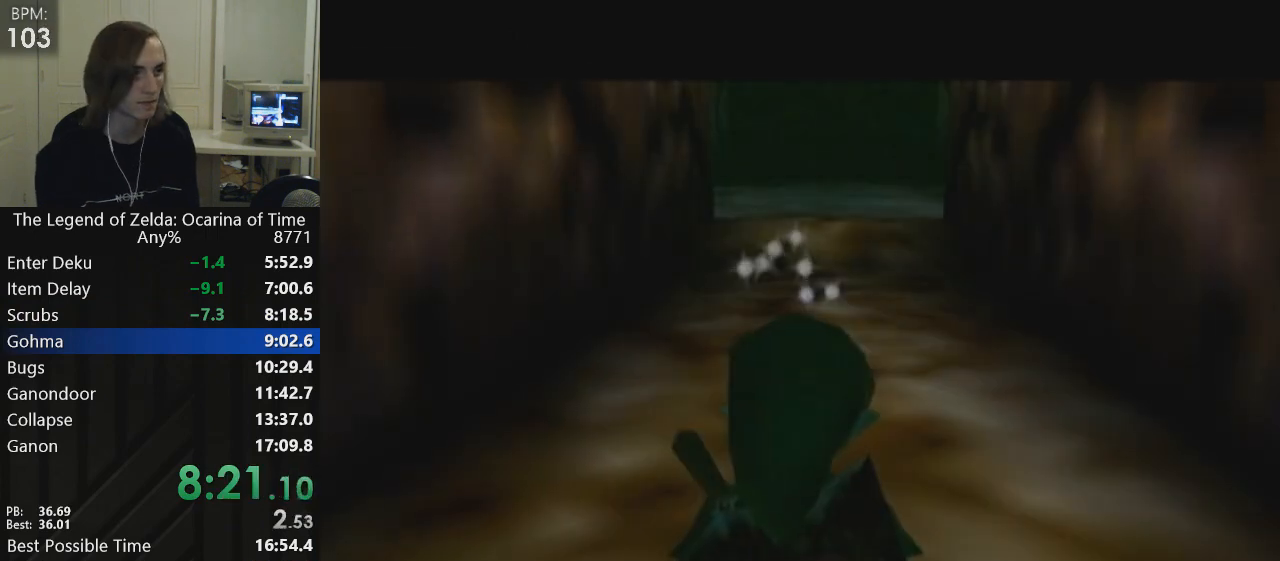
{"buttons": [], "left_stick": "down-left", "events": [[301, "Z", "down"], [401, "Z", "up"], [434, "left_stick", "down-right"], [501, "left_stick", "down-left"]]}
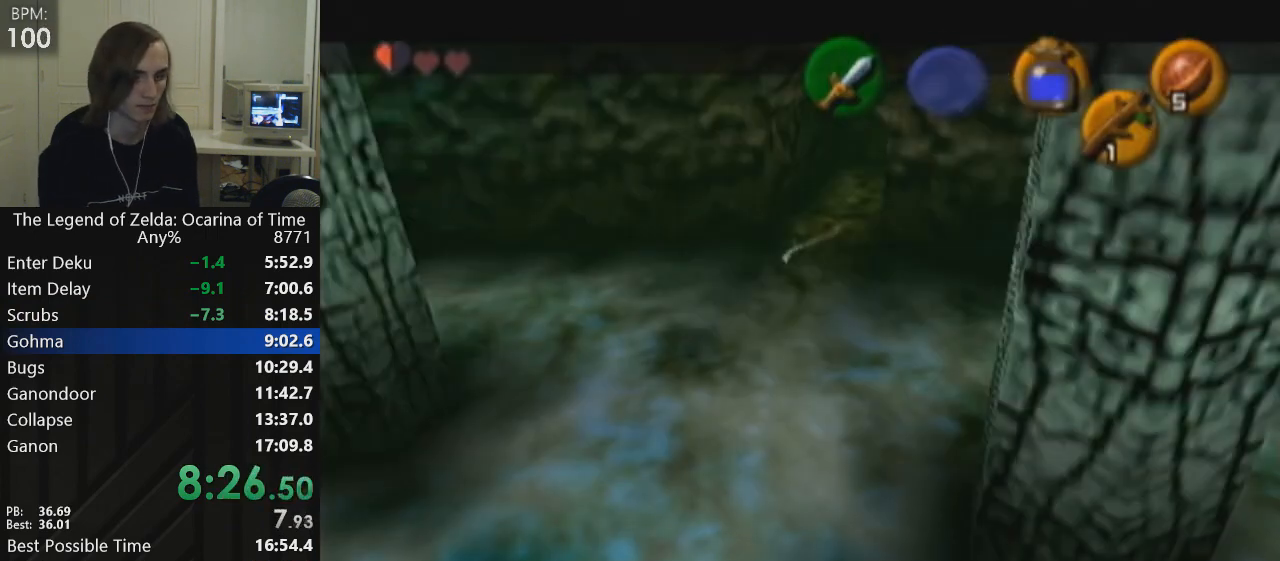
{"buttons": [], "left_stick": "center", "events": [[67, "left_stick", "up-left"], [133, "left_stick", "right"], [233, "left_stick", "center"]]}
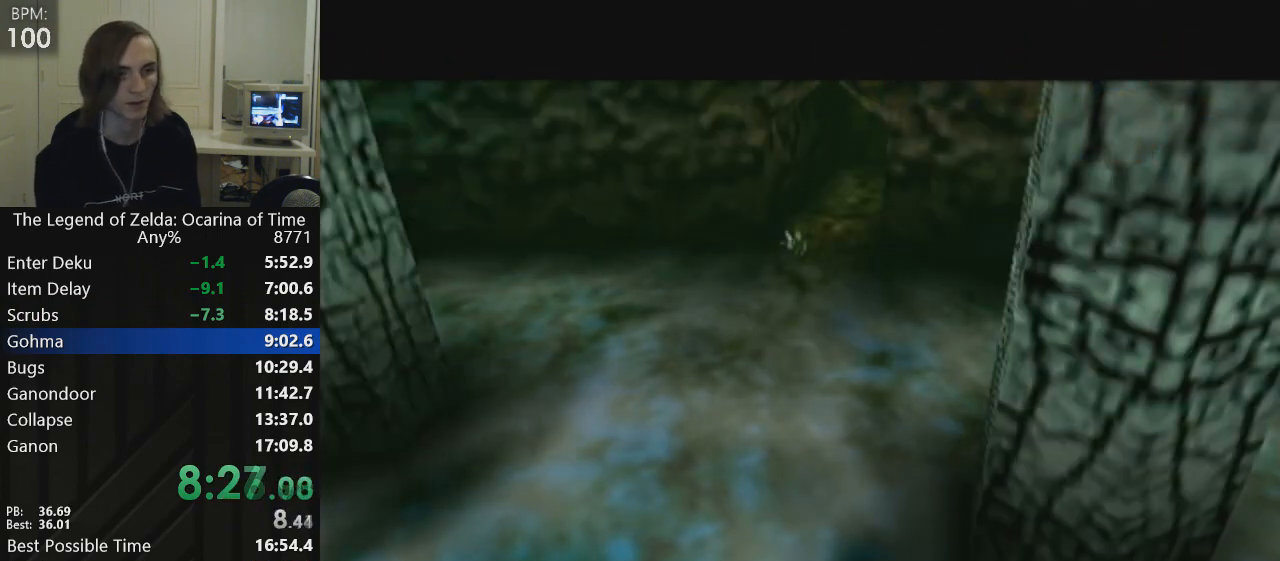
{"buttons": [], "left_stick": "center", "events": []}
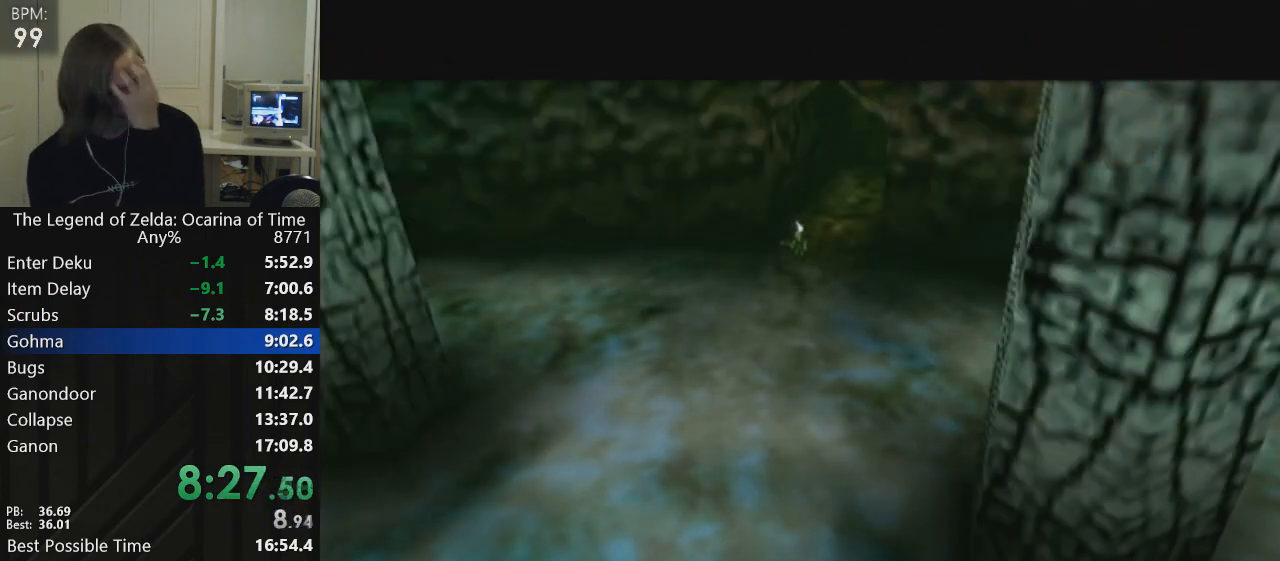
{"buttons": [], "left_stick": "center", "events": []}